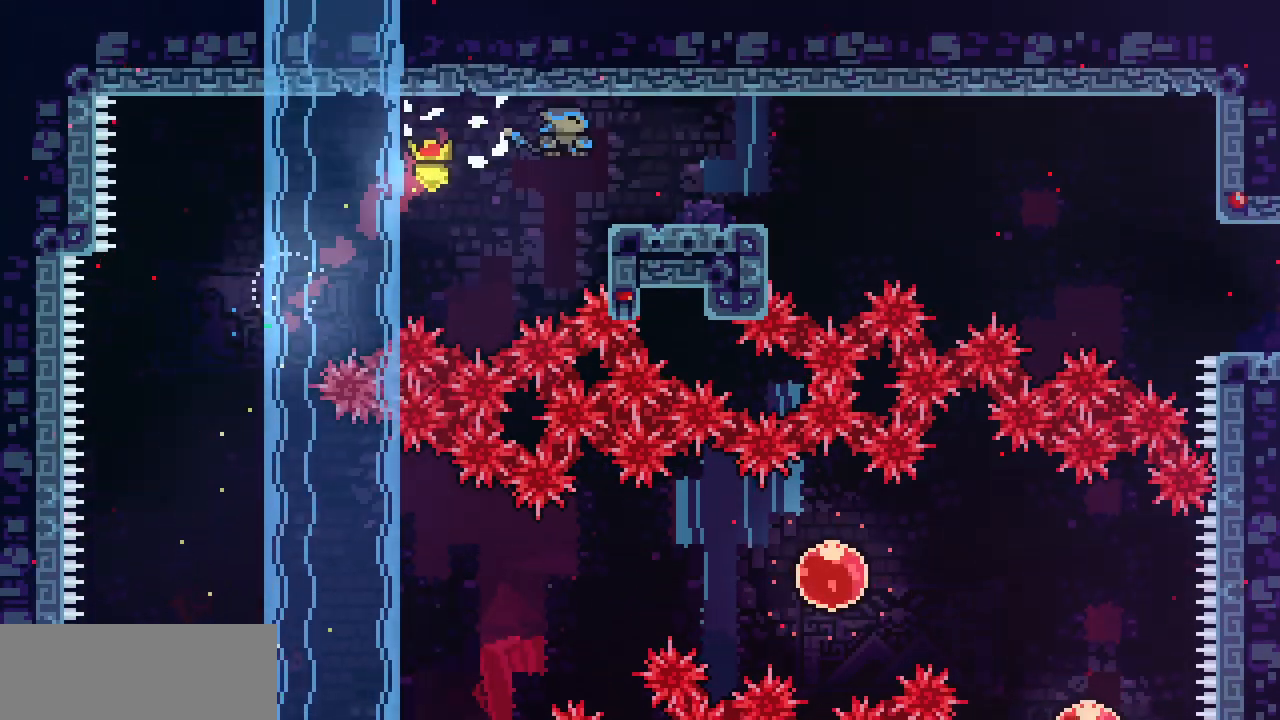
Gameplay with keyboard; each line is a JSON object with the keys held at the frame after it. "events" lists presses ("down") and releases ("up") of "c", "d", "down", "left", "right", "shift", "up", "x" and "z" between this image and that frame as [ms after this image, input, new state], when the widget could be followed in between. No other keys are recorded. Mouse input is not recorded.
{"keys": ["right"]}
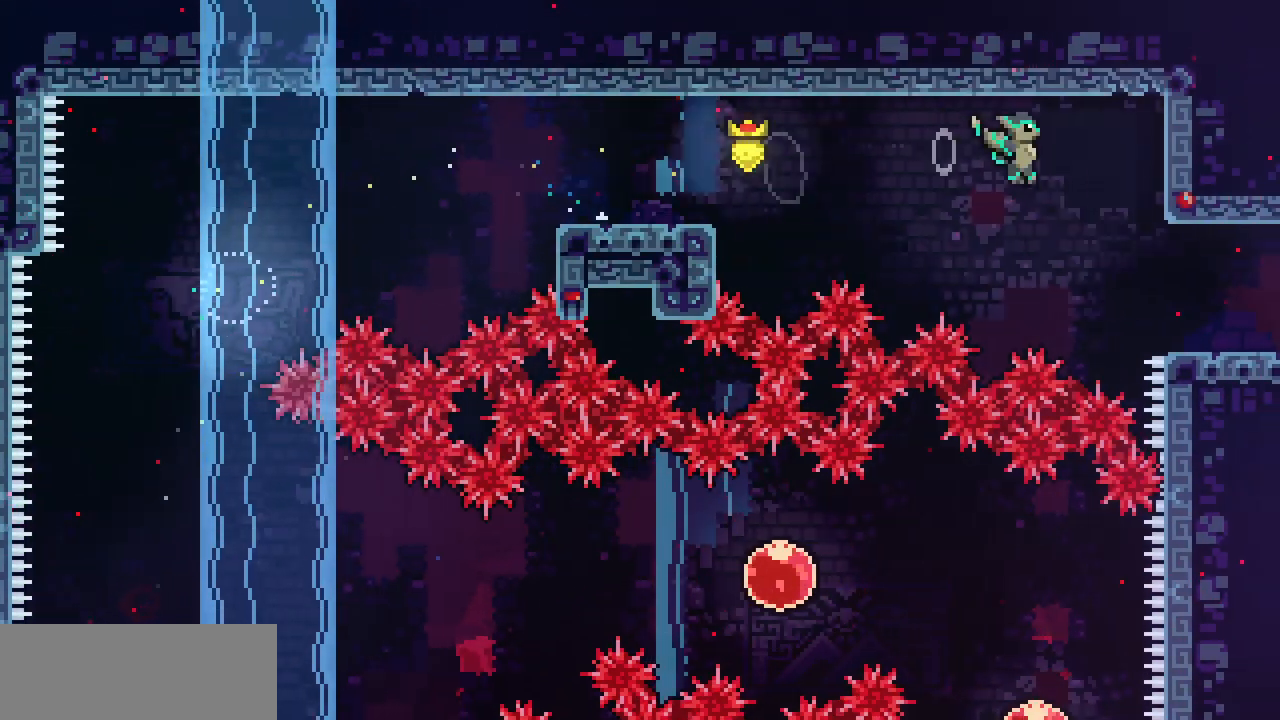
{"keys": ["right"], "events": []}
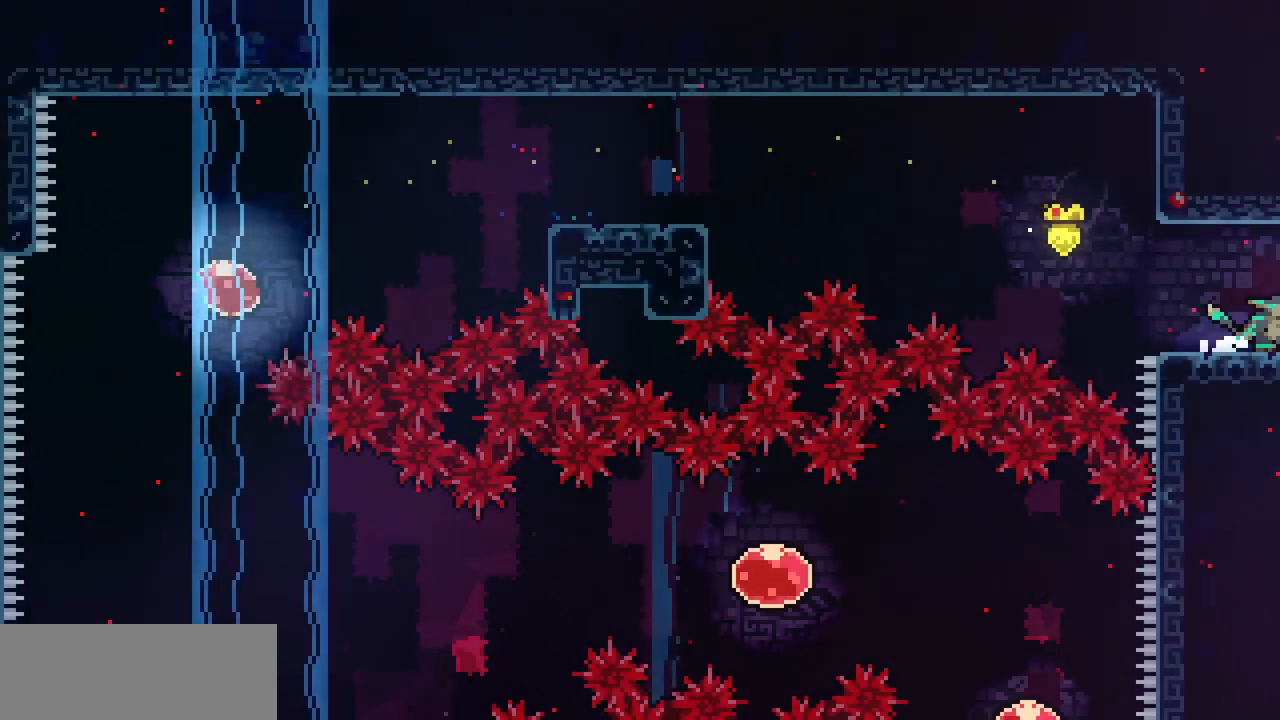
{"keys": ["right"], "events": []}
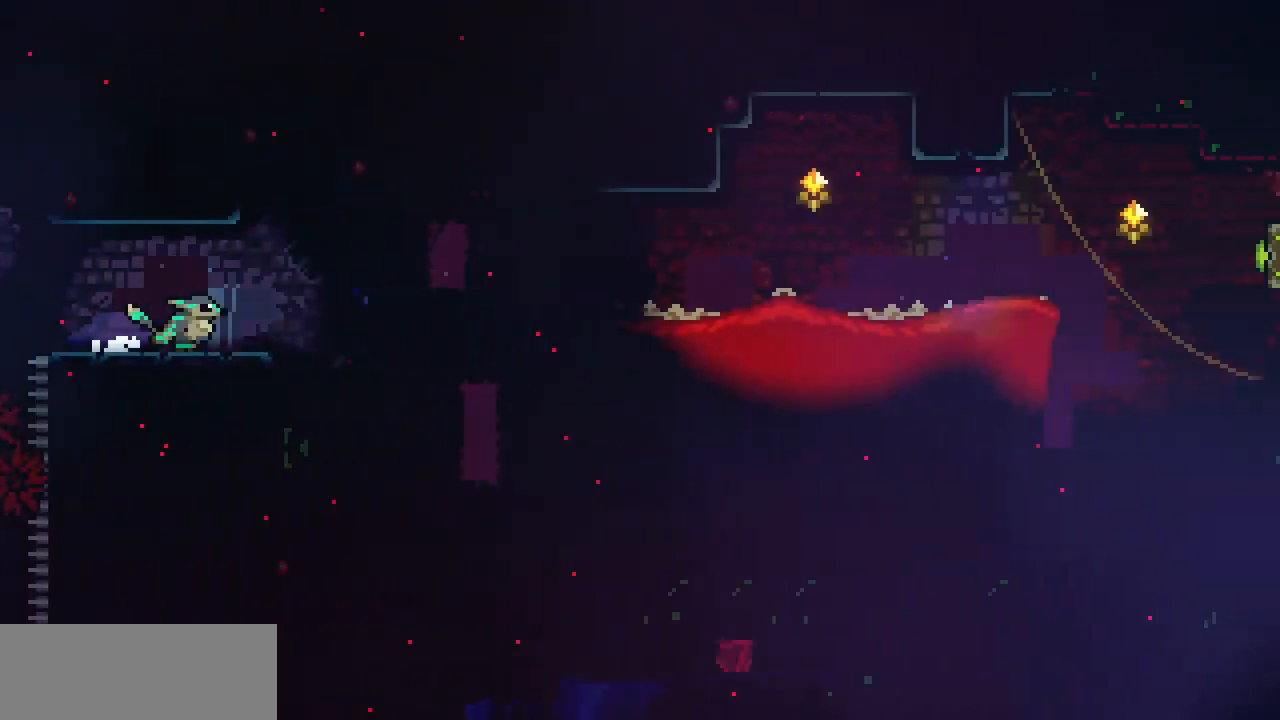
{"keys": ["right"], "events": []}
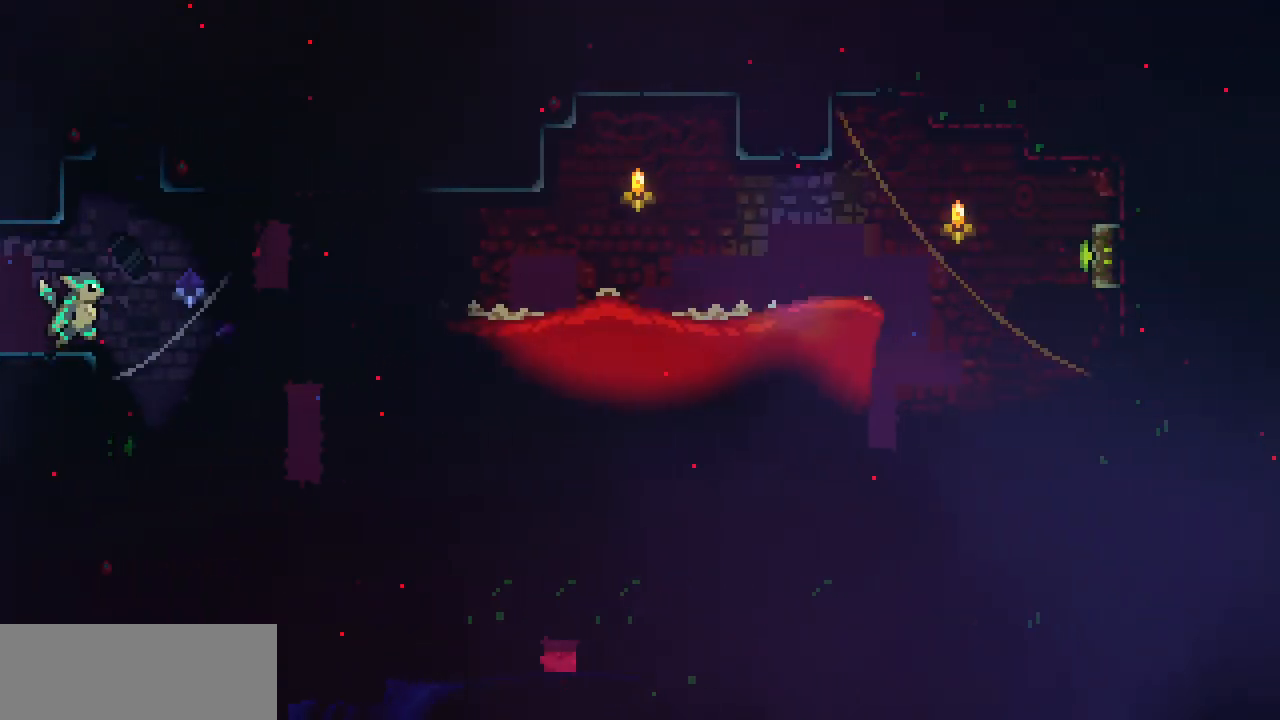
{"keys": ["c", "left"], "events": [[367, "left", "down"], [367, "right", "up"], [383, "c", "down"]]}
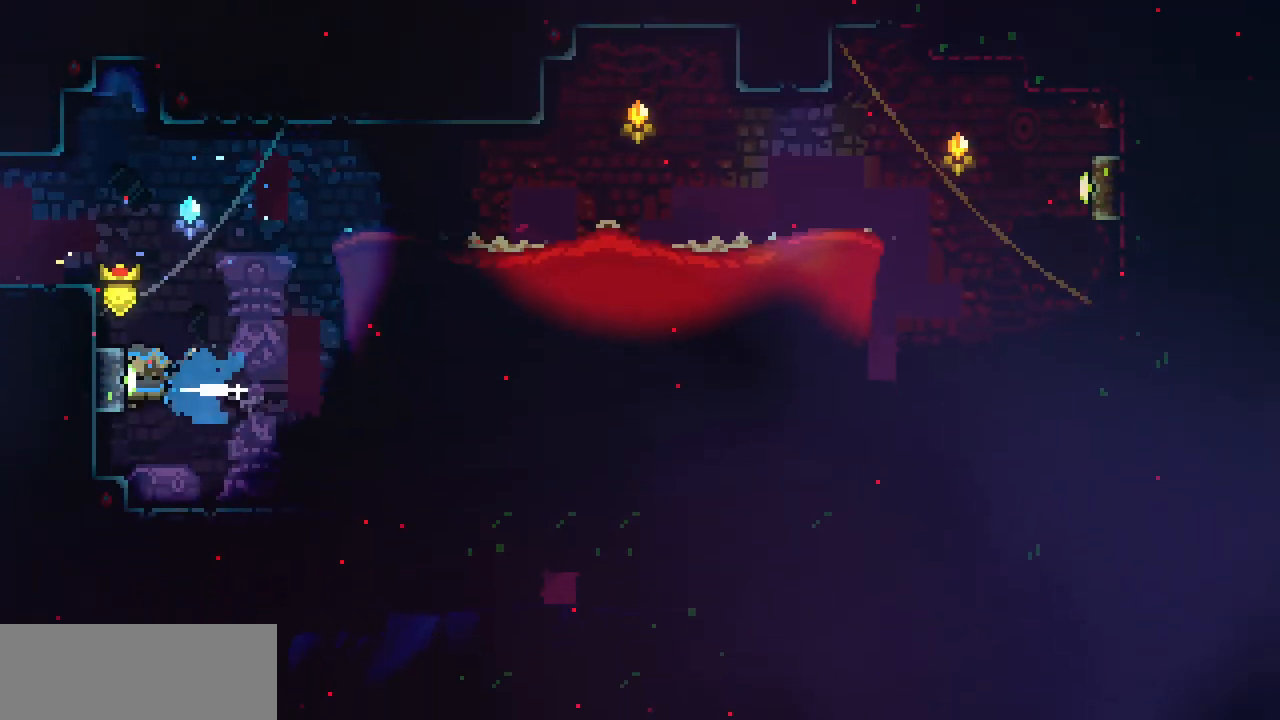
{"keys": ["c", "down", "right"], "events": [[33, "c", "up"], [67, "left", "up"], [100, "right", "down"], [367, "down", "down"], [417, "c", "down"]]}
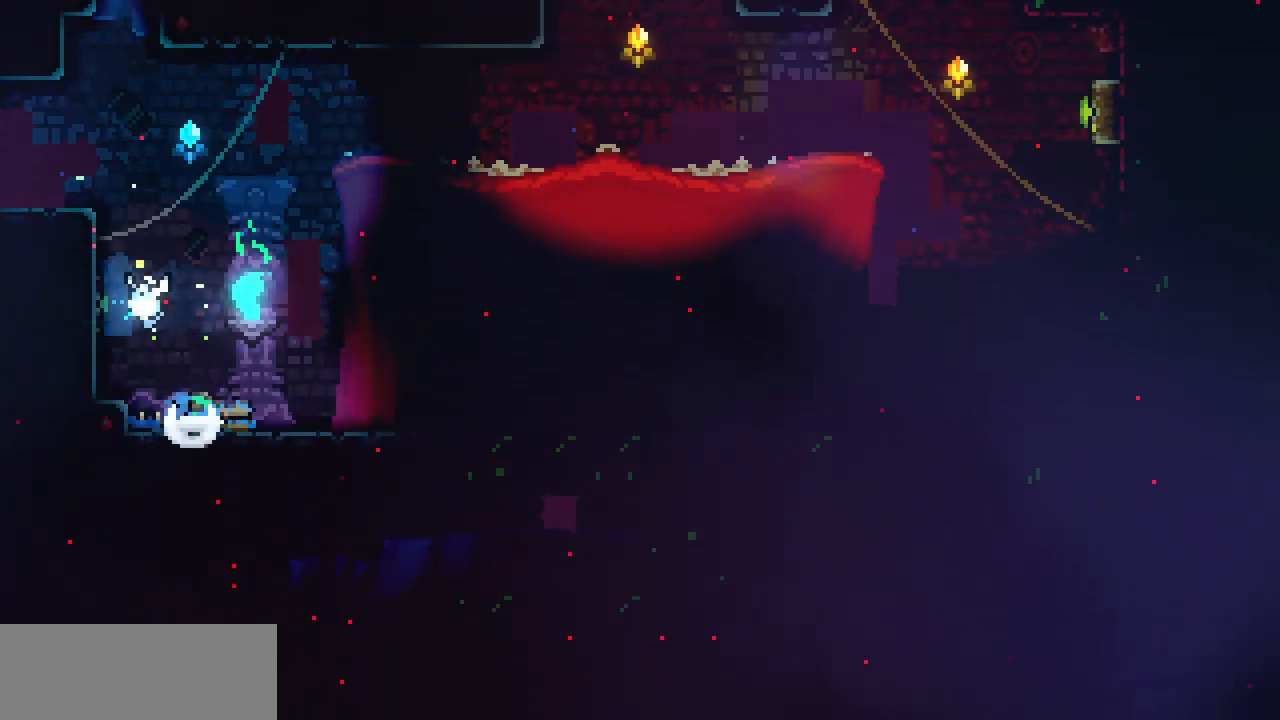
{"keys": ["c", "down", "right", "z"], "events": [[33, "c", "up"], [117, "z", "down"], [217, "c", "down"], [267, "z", "up"], [350, "c", "up"], [417, "z", "down"], [483, "c", "down"]]}
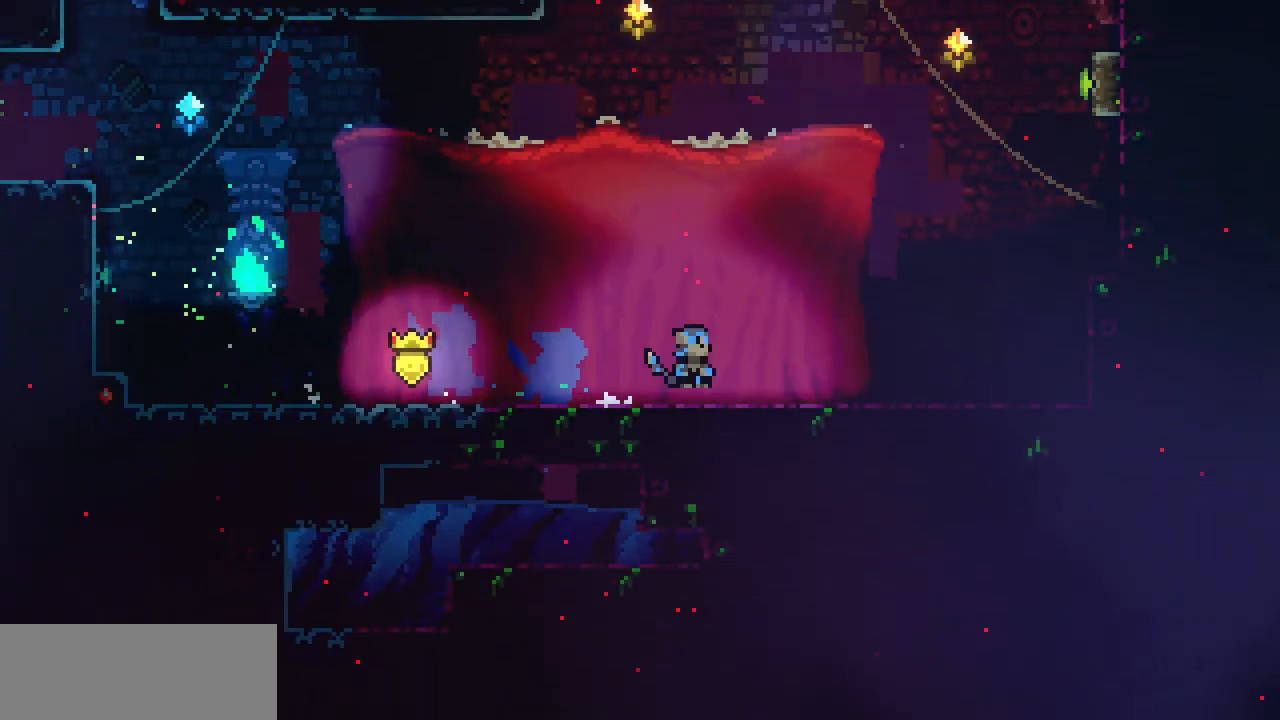
{"keys": ["right", "shift", "x", "z"], "events": [[33, "z", "up"], [83, "down", "up"], [100, "c", "up"], [150, "x", "down"], [150, "z", "down"], [300, "z", "up"], [367, "z", "down"], [500, "shift", "down"]]}
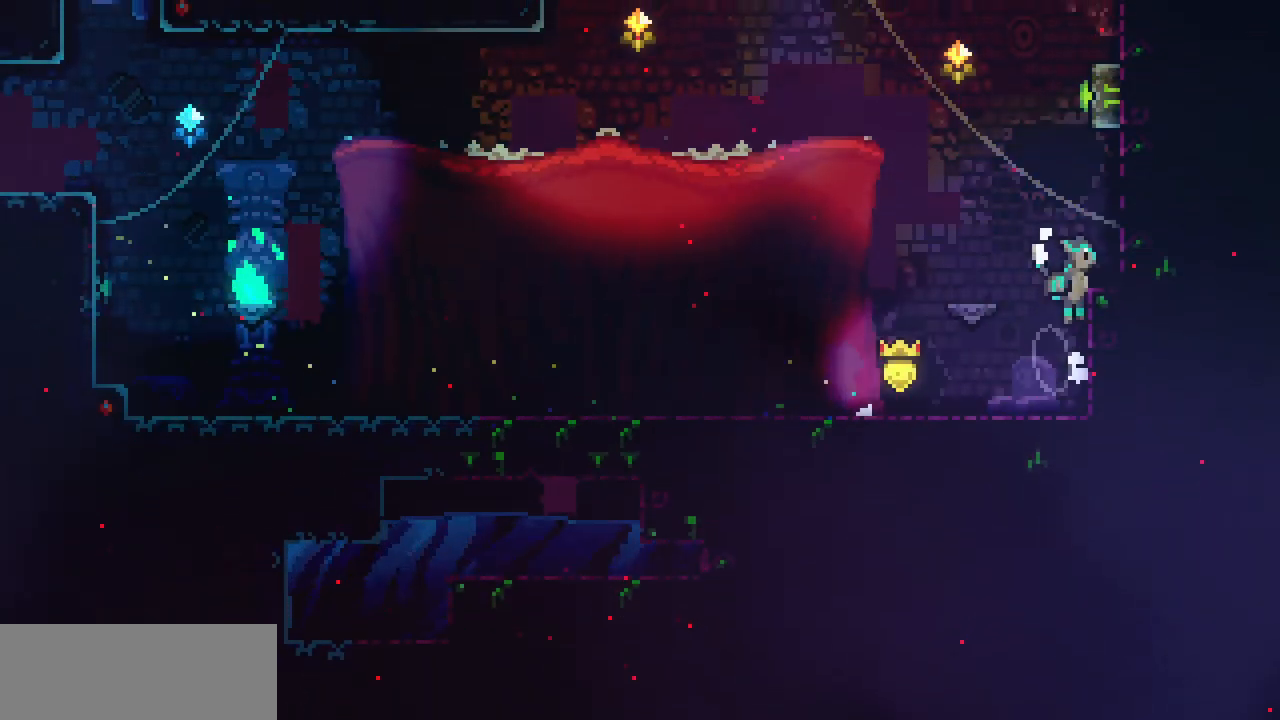
{"keys": ["right"], "events": [[217, "shift", "up"], [217, "z", "up"], [300, "left", "down"], [300, "right", "up"], [333, "z", "down"], [483, "x", "up"], [500, "left", "up"], [500, "right", "down"], [500, "z", "up"]]}
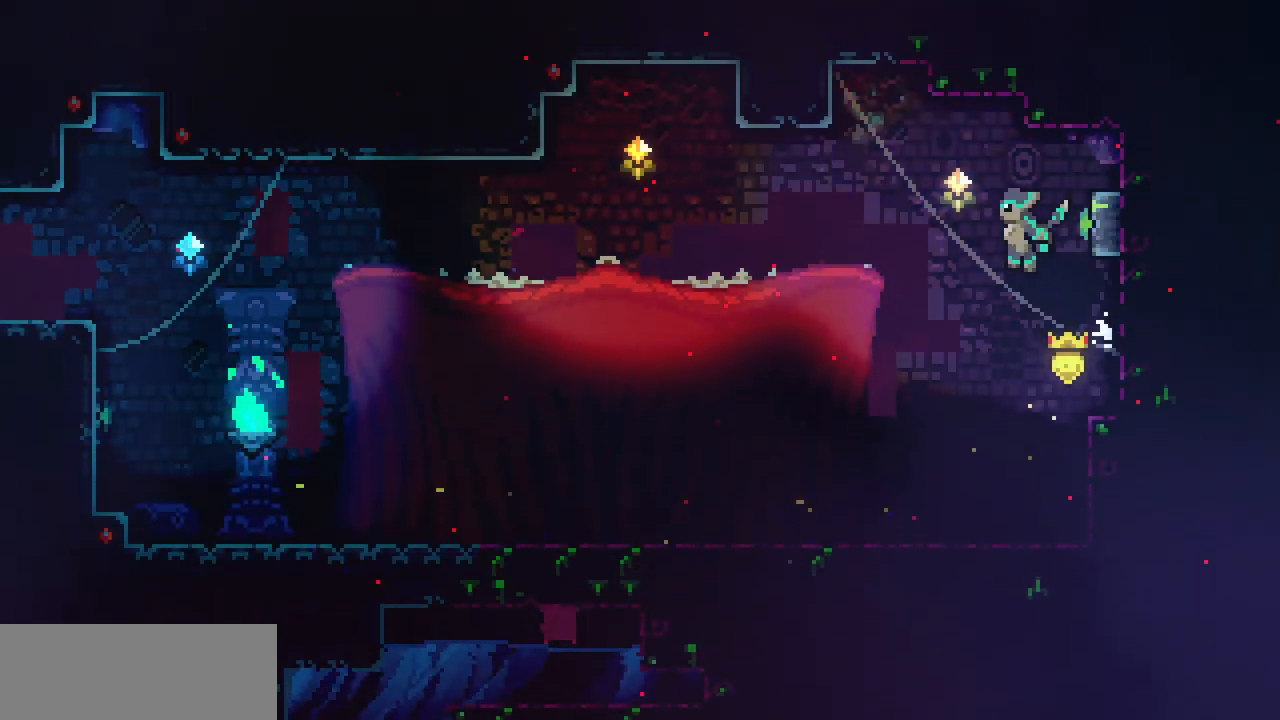
{"keys": ["left"], "events": [[33, "c", "down"], [183, "c", "up"], [250, "left", "down"], [267, "right", "up"]]}
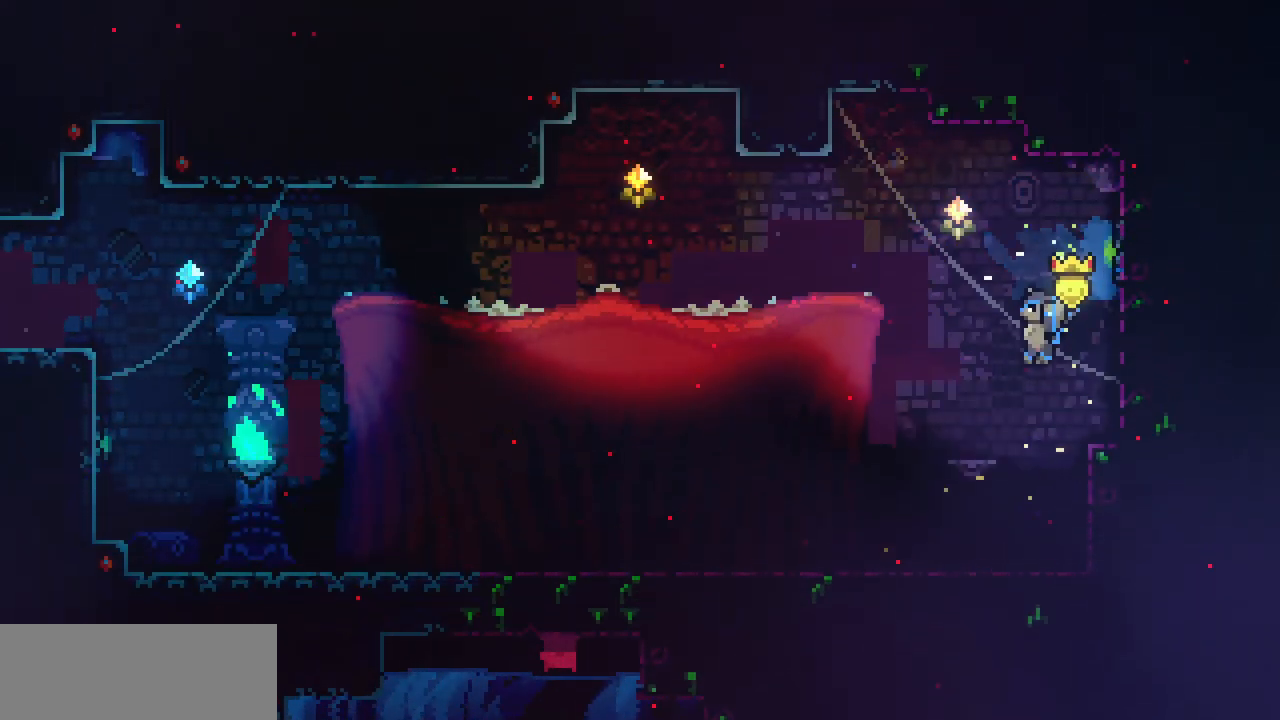
{"keys": ["down", "left"], "events": [[167, "down", "down"], [333, "c", "down"], [400, "z", "down"], [450, "c", "up"], [483, "z", "up"]]}
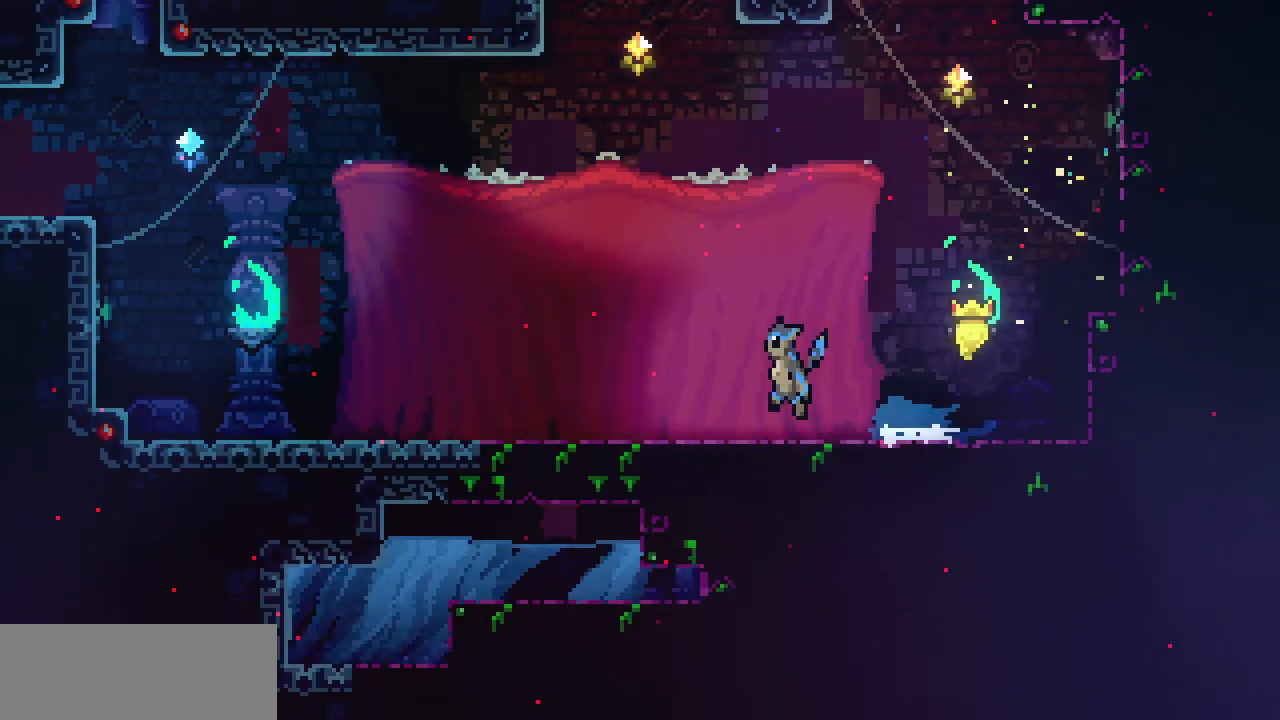
{"keys": ["down"], "events": [[17, "down", "up"], [183, "left", "up"], [450, "down", "down"]]}
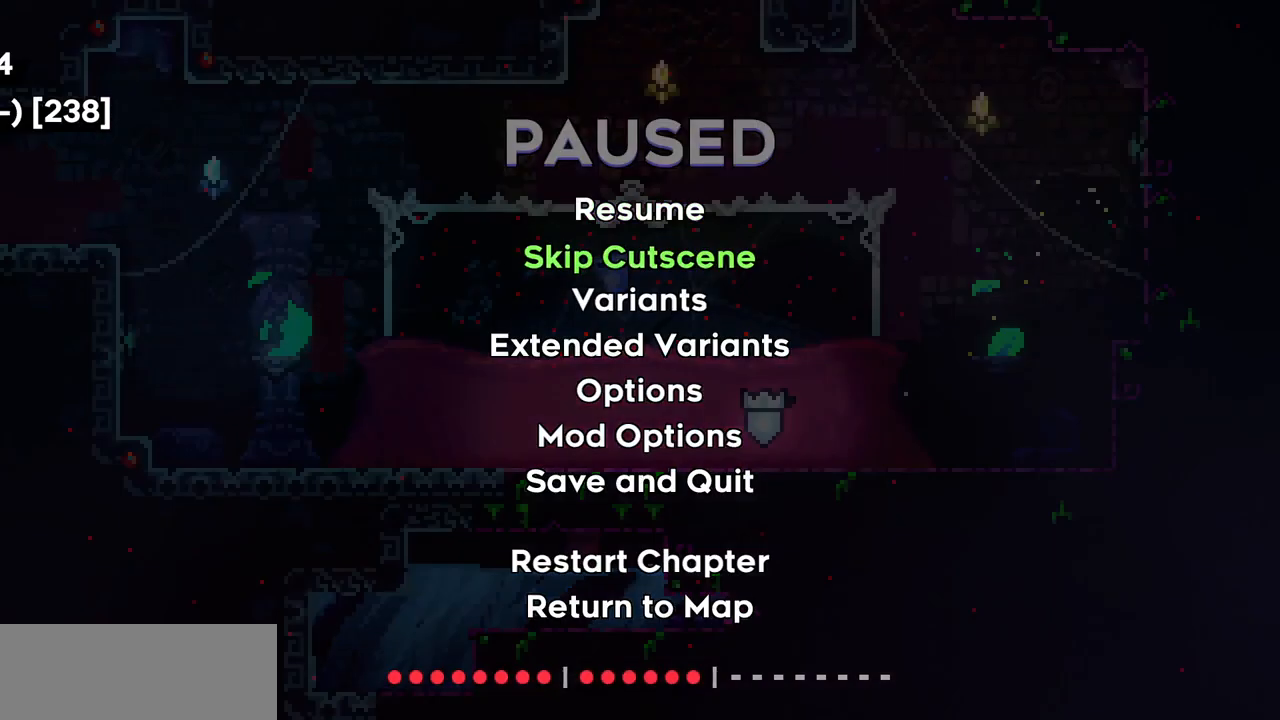
{"keys": [], "events": [[33, "down", "up"]]}
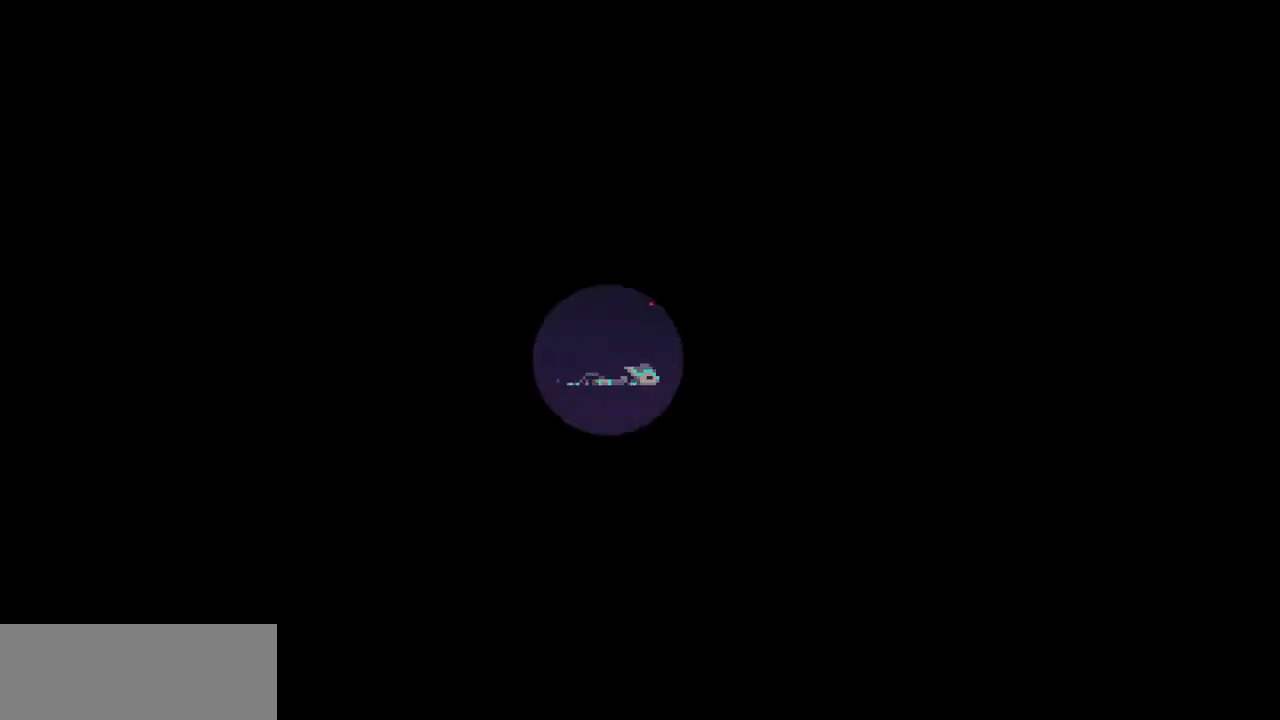
{"keys": [], "events": []}
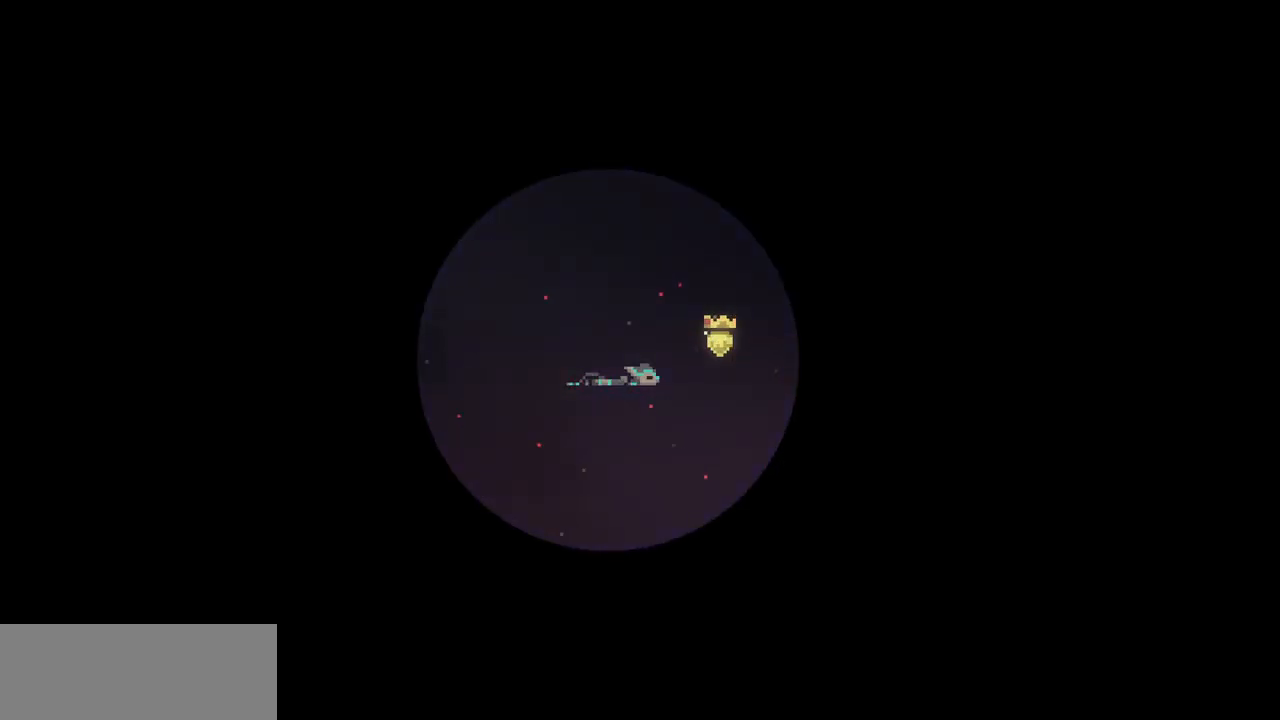
{"keys": [], "events": []}
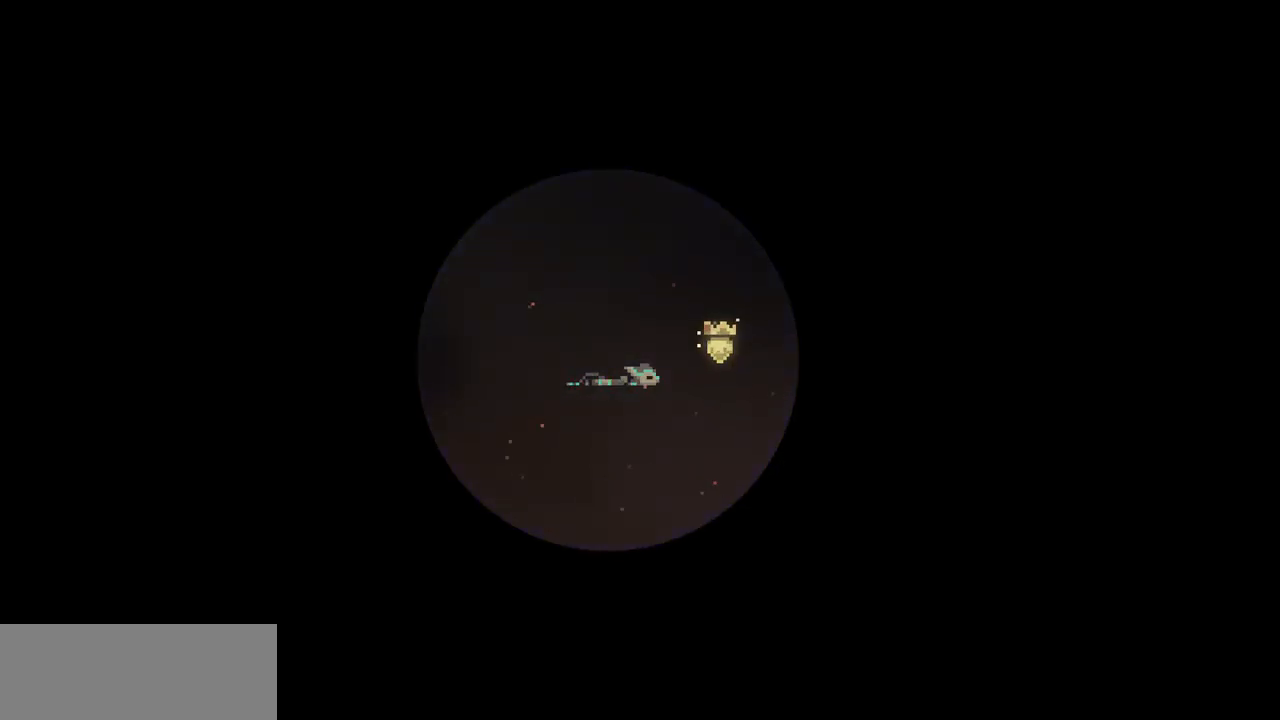
{"keys": [], "events": []}
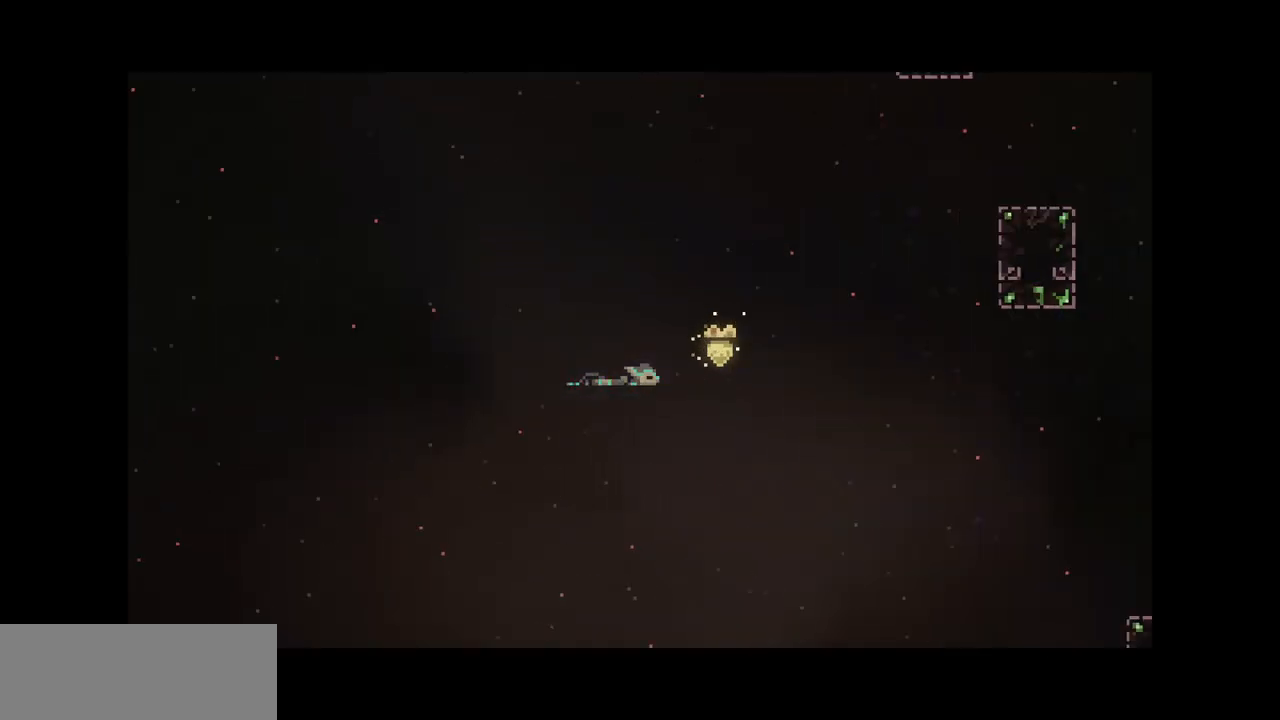
{"keys": [], "events": []}